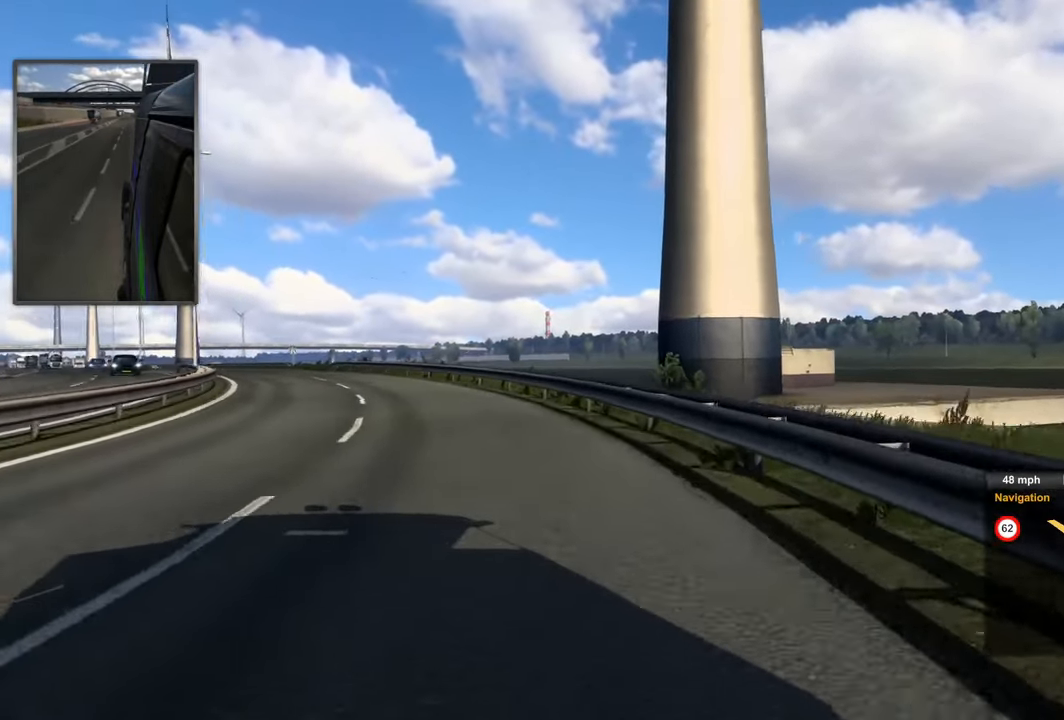
Gameplay with a controller; each line is a JSON object with the inputs held at the frame after it. "events" lists button and stick changes between this image and that frame as [ms after this image, input, new state], when the widget could be followed in between. Not read: A B L2 L3 R3 X Y.
{"buttons": [], "events": []}
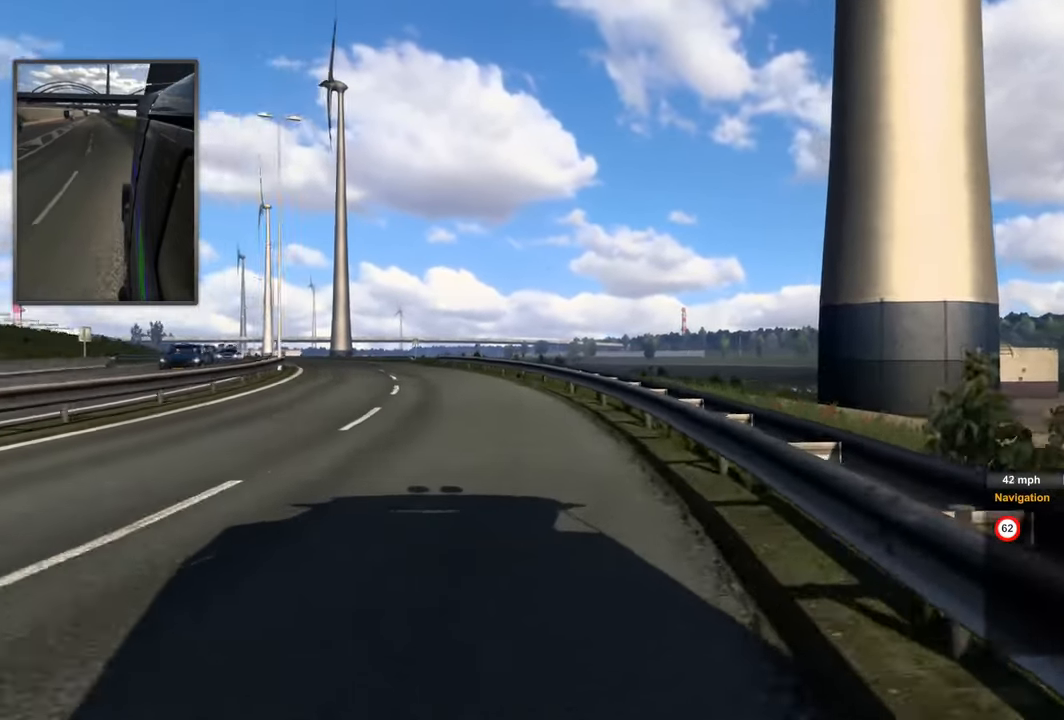
{"buttons": [], "events": []}
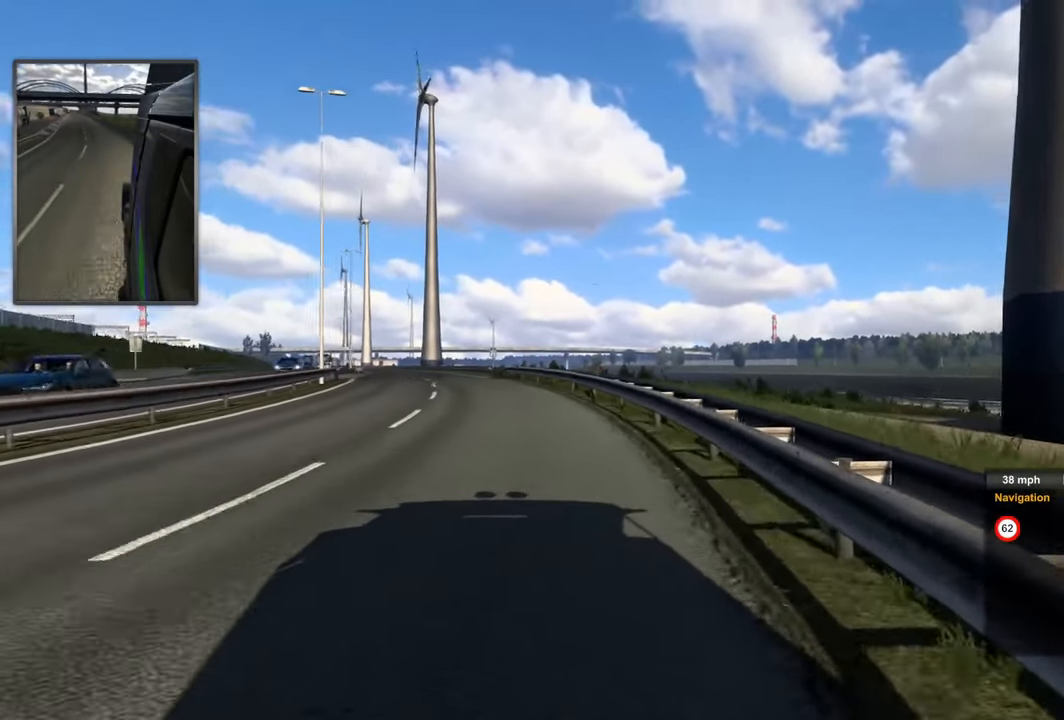
{"buttons": []}
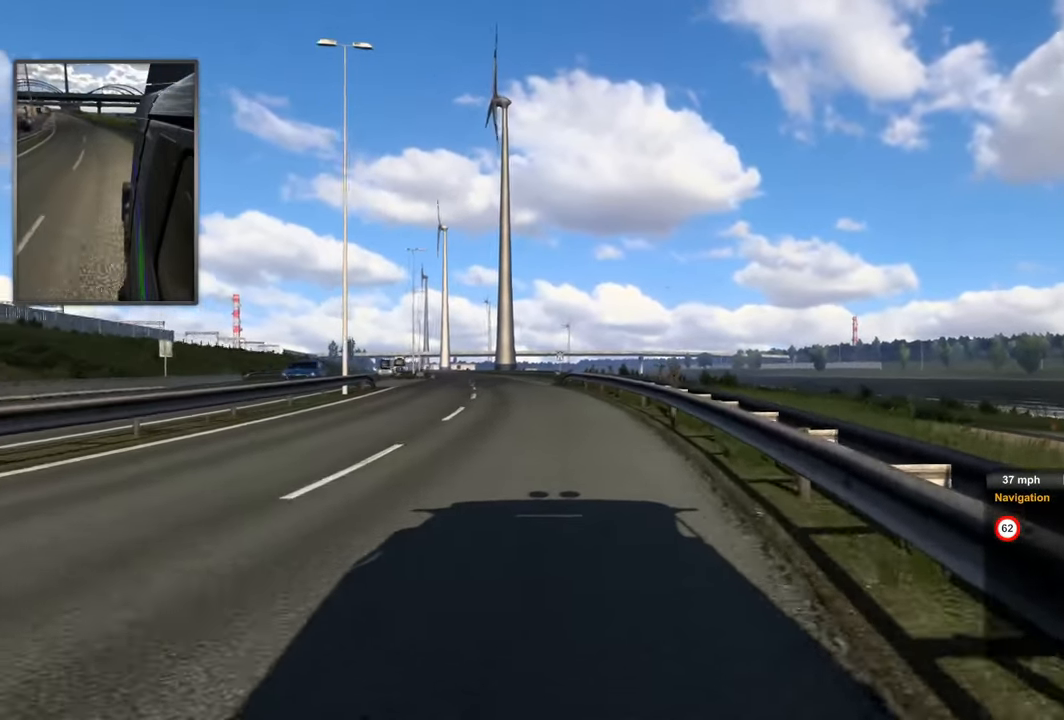
{"buttons": []}
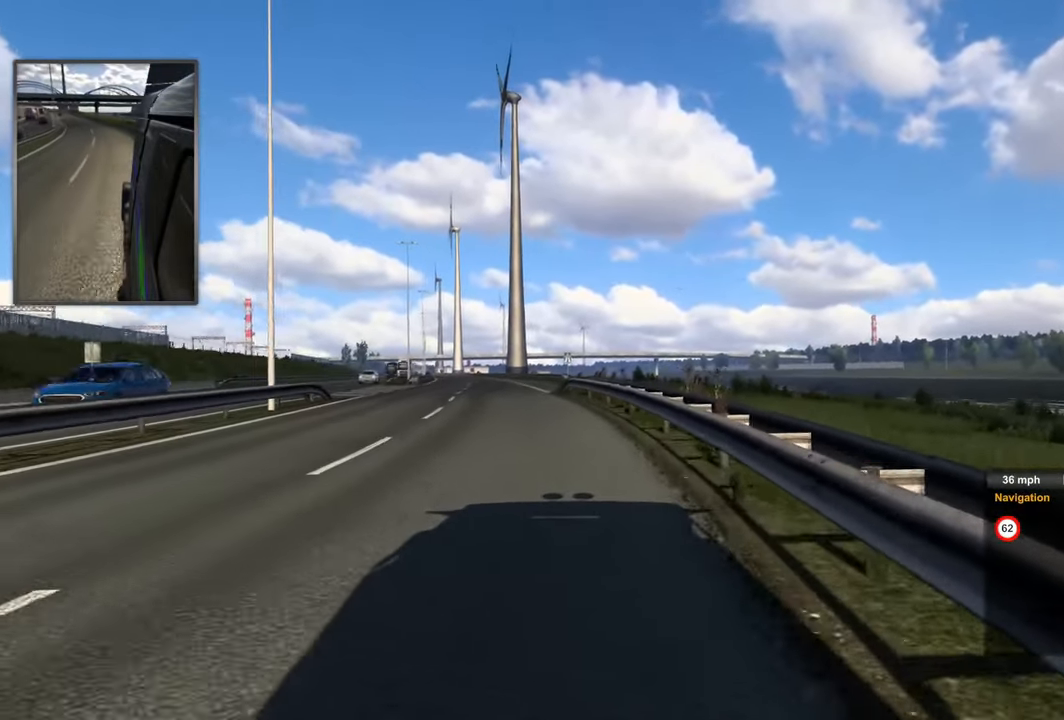
{"buttons": ["R2"]}
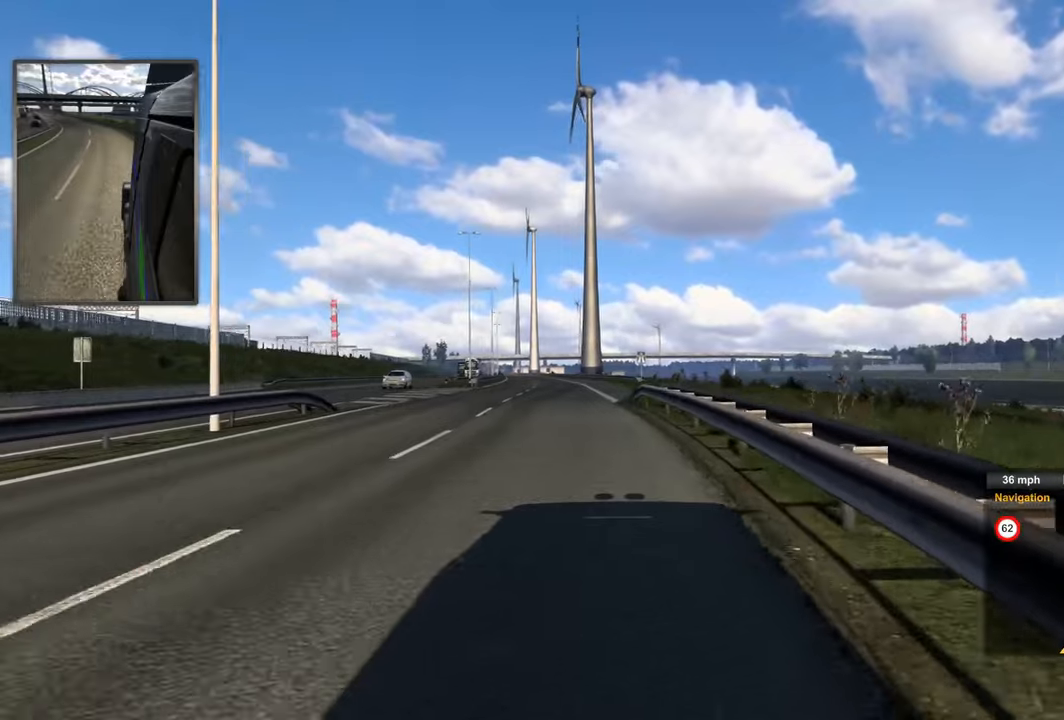
{"buttons": [], "events": [[51, "R2", "up"]]}